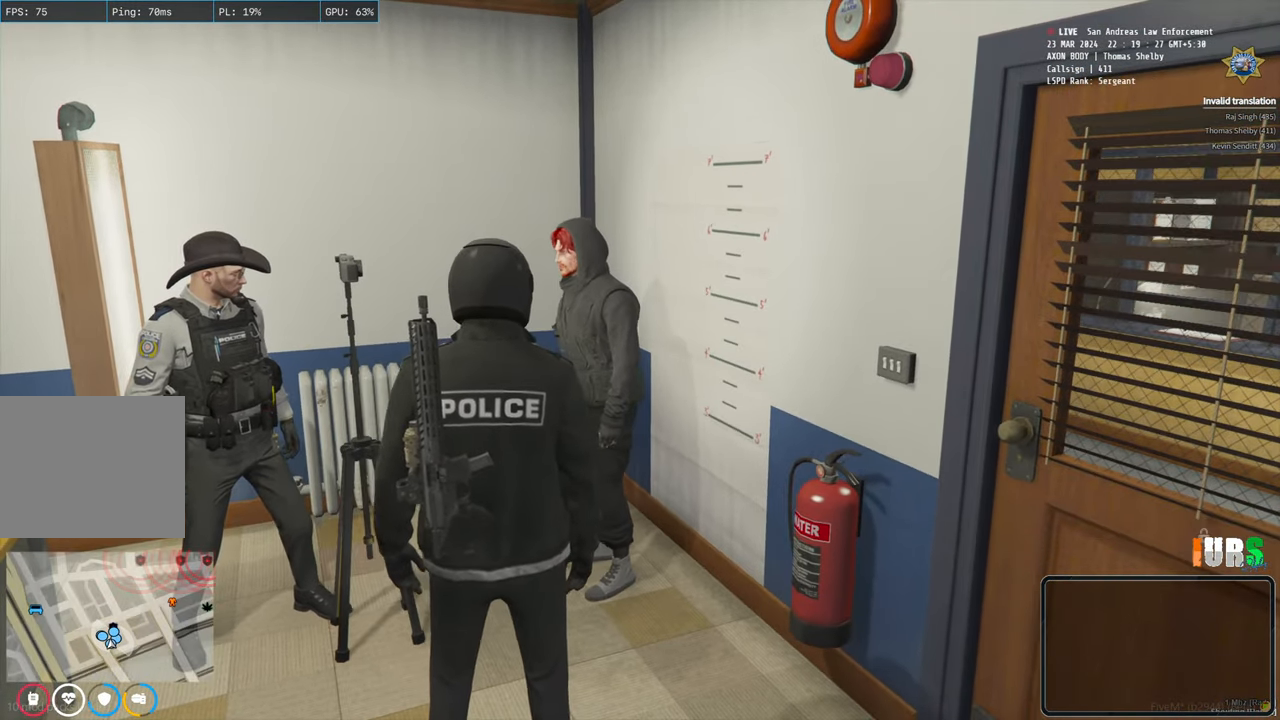
Gameplay with keyboard; each line is a JSON object with the keys held at the frame after it. "events" lists presses ("down") and releases ("up") of "a", "ctrl", "d", "e", "q", "s", "shift", "space" and "w" between this image and that frame as [ms after this image, input, new state], when the widget could be followed in between. No other keys are recorded. Mouse input is not recorded.
{"keys": [], "events": []}
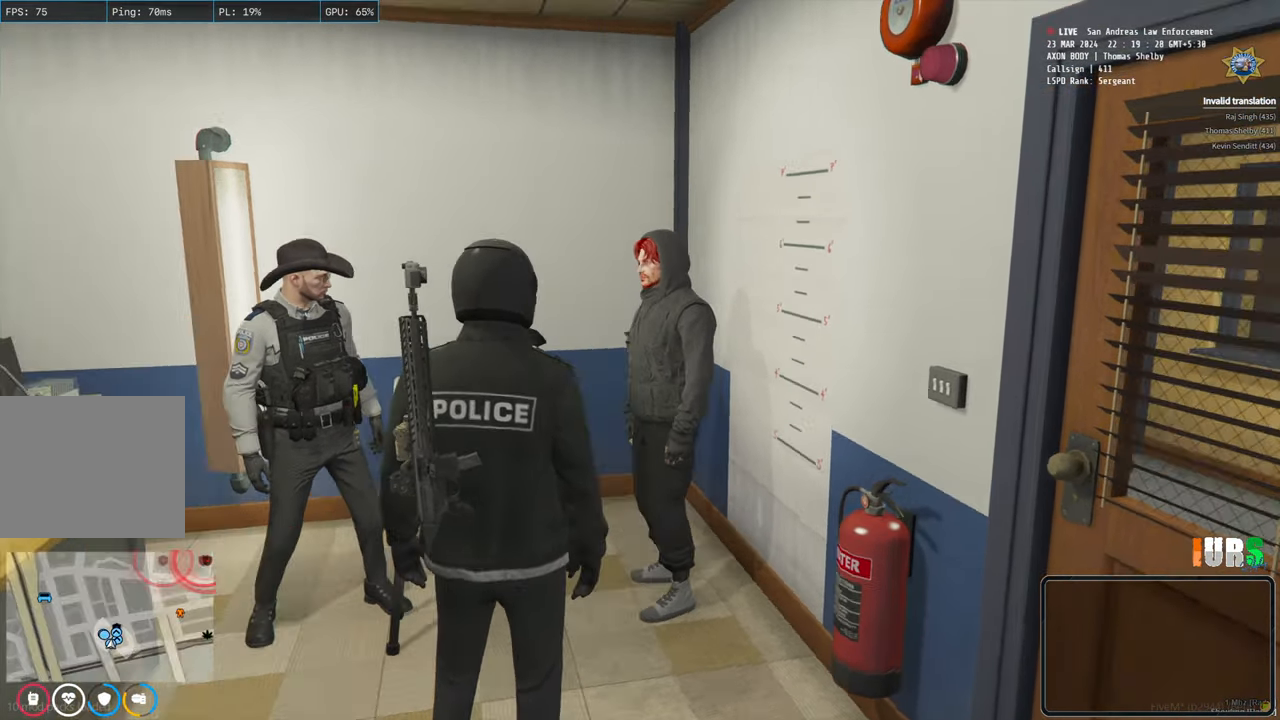
{"keys": []}
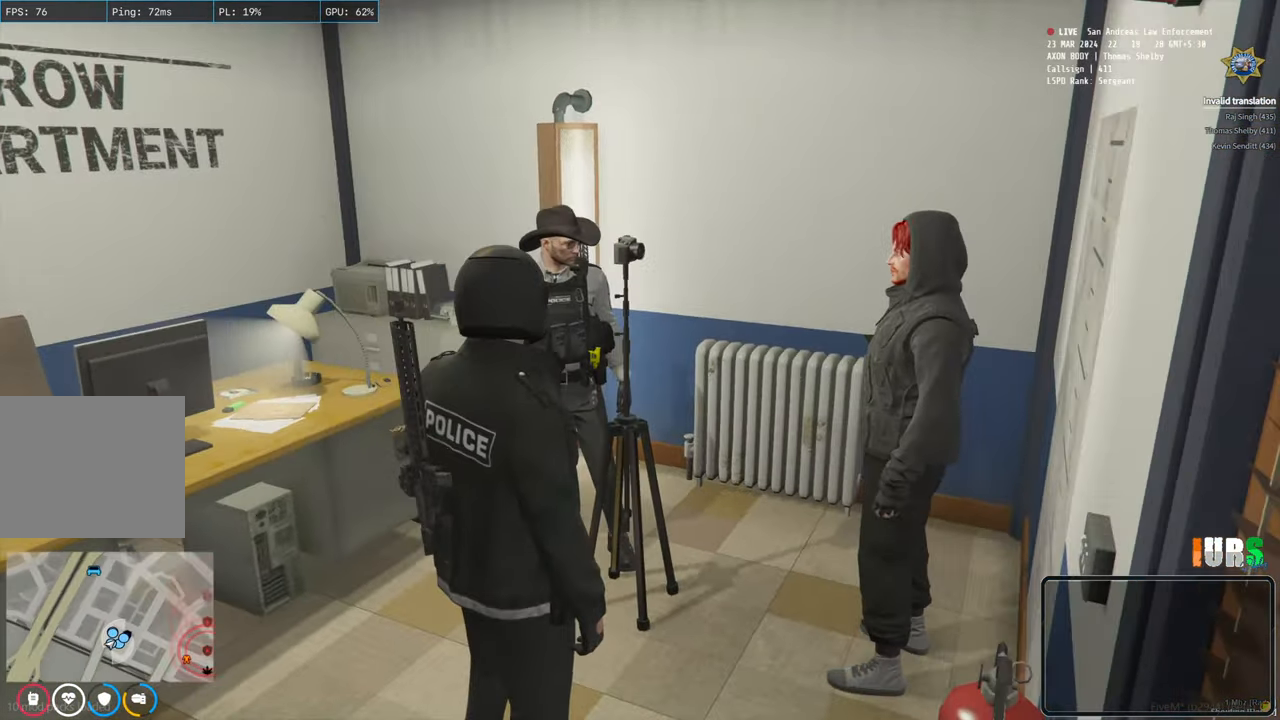
{"keys": ["w"], "events": [[83, "d", "down"], [250, "w", "down"], [400, "d", "up"]]}
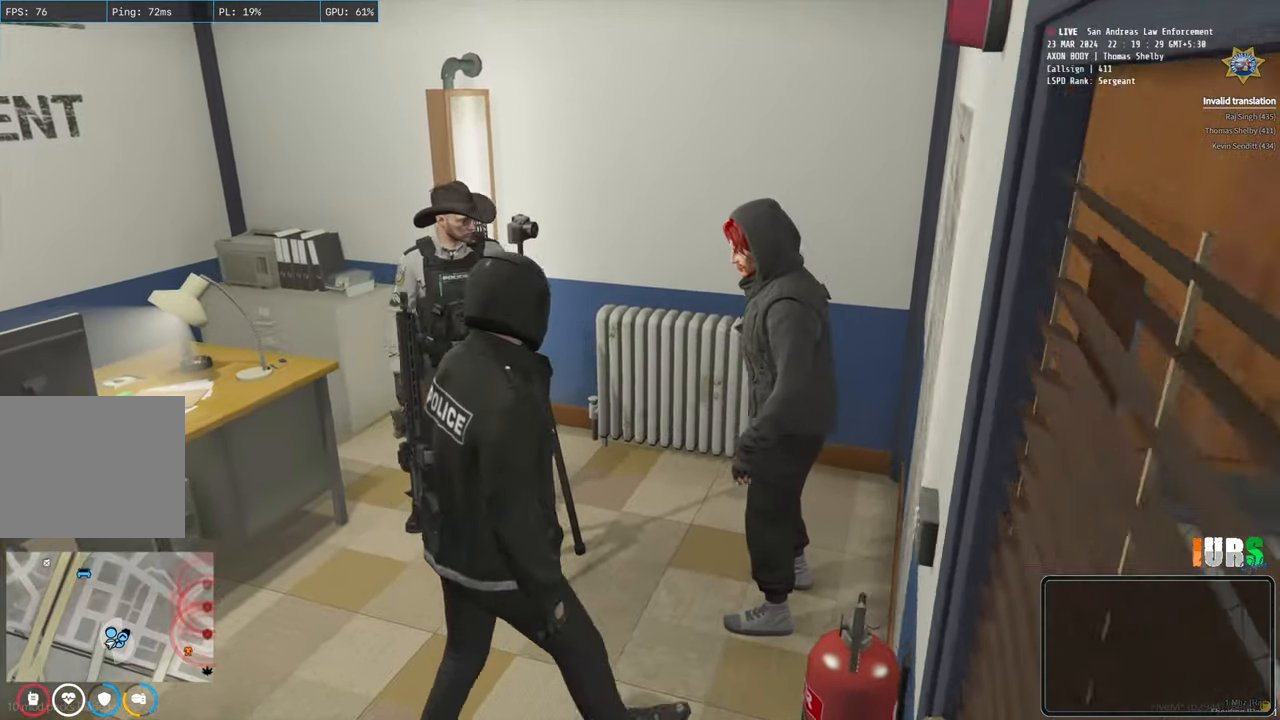
{"keys": ["a"]}
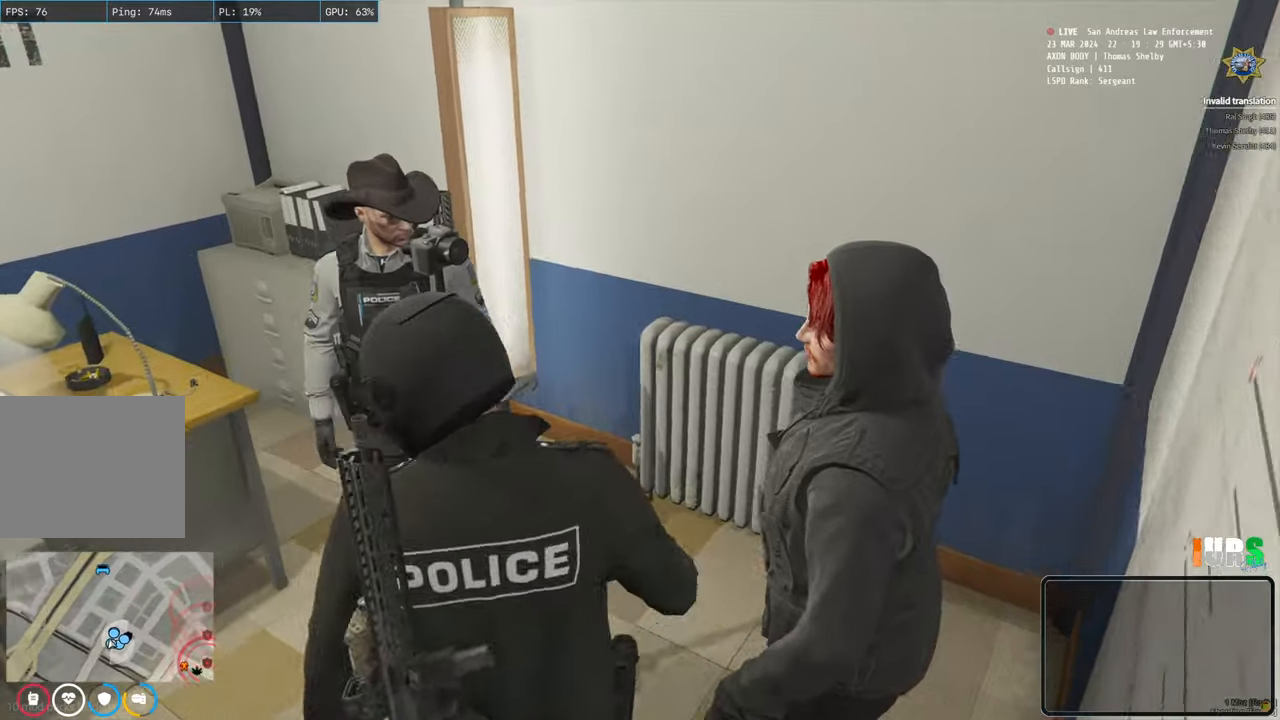
{"keys": ["a", "w"], "events": [[433, "w", "down"]]}
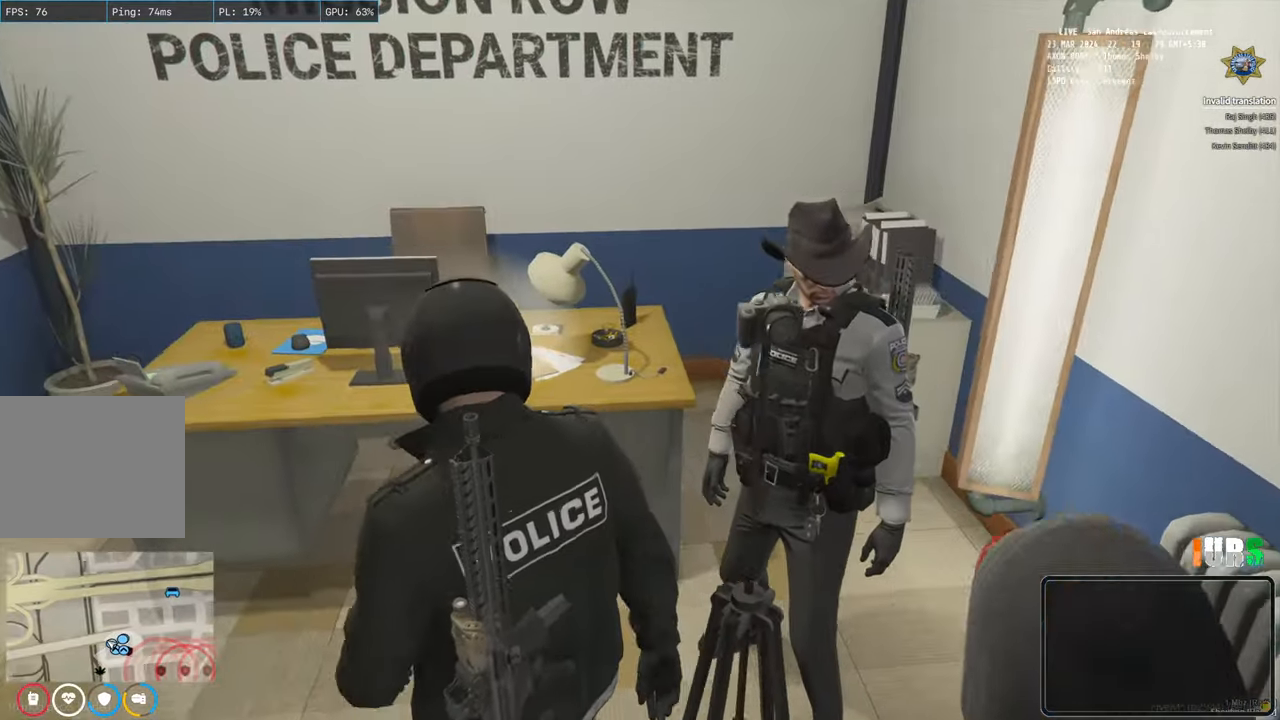
{"keys": ["w"], "events": [[250, "a", "up"]]}
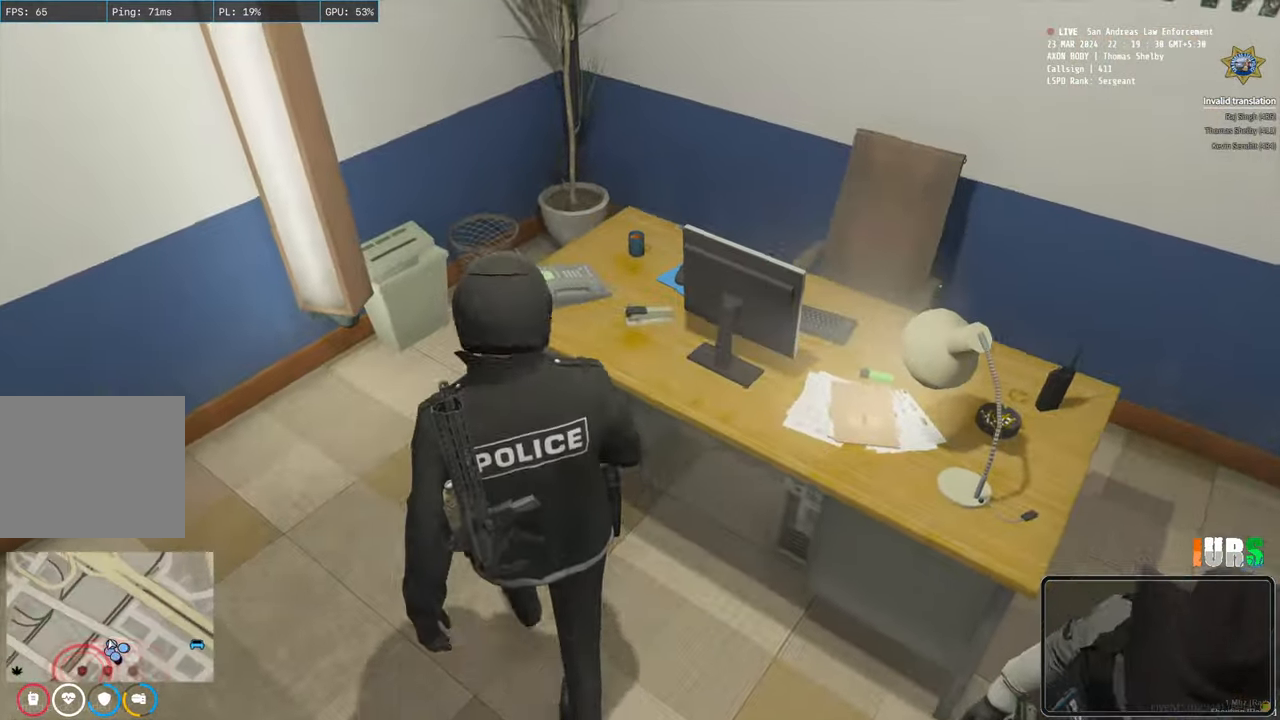
{"keys": [], "events": [[33, "w", "up"]]}
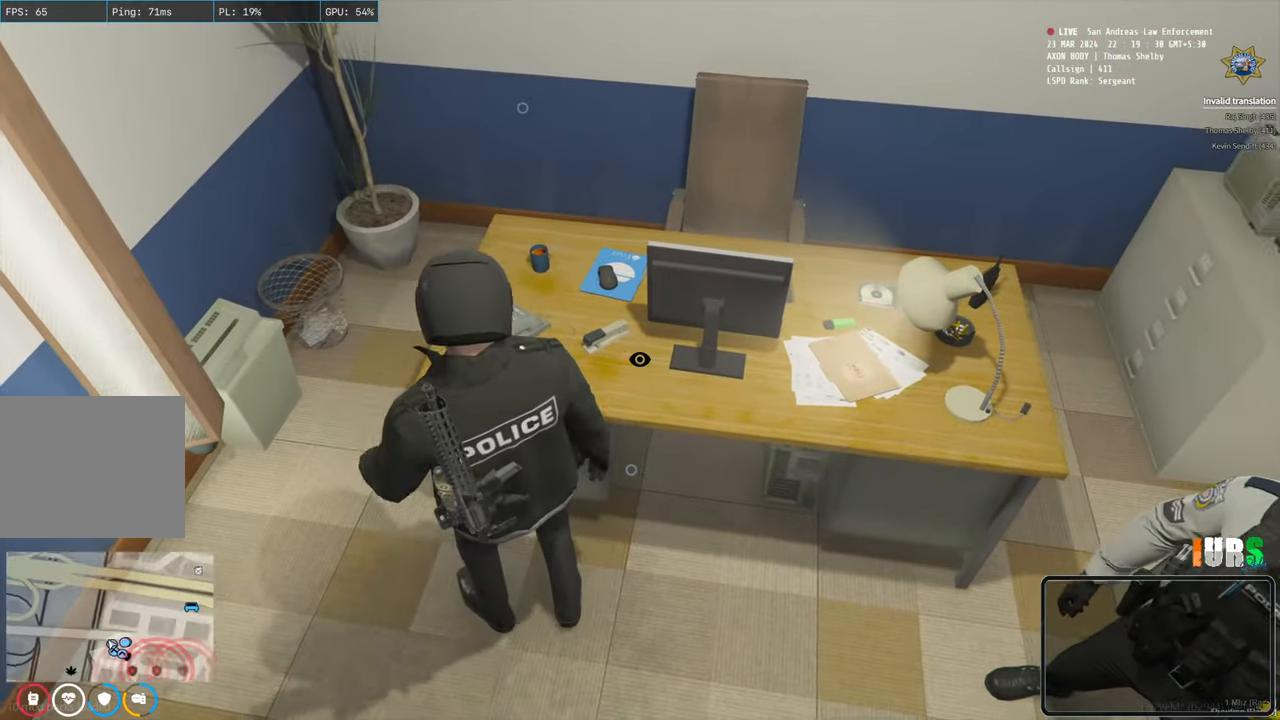
{"keys": [], "events": []}
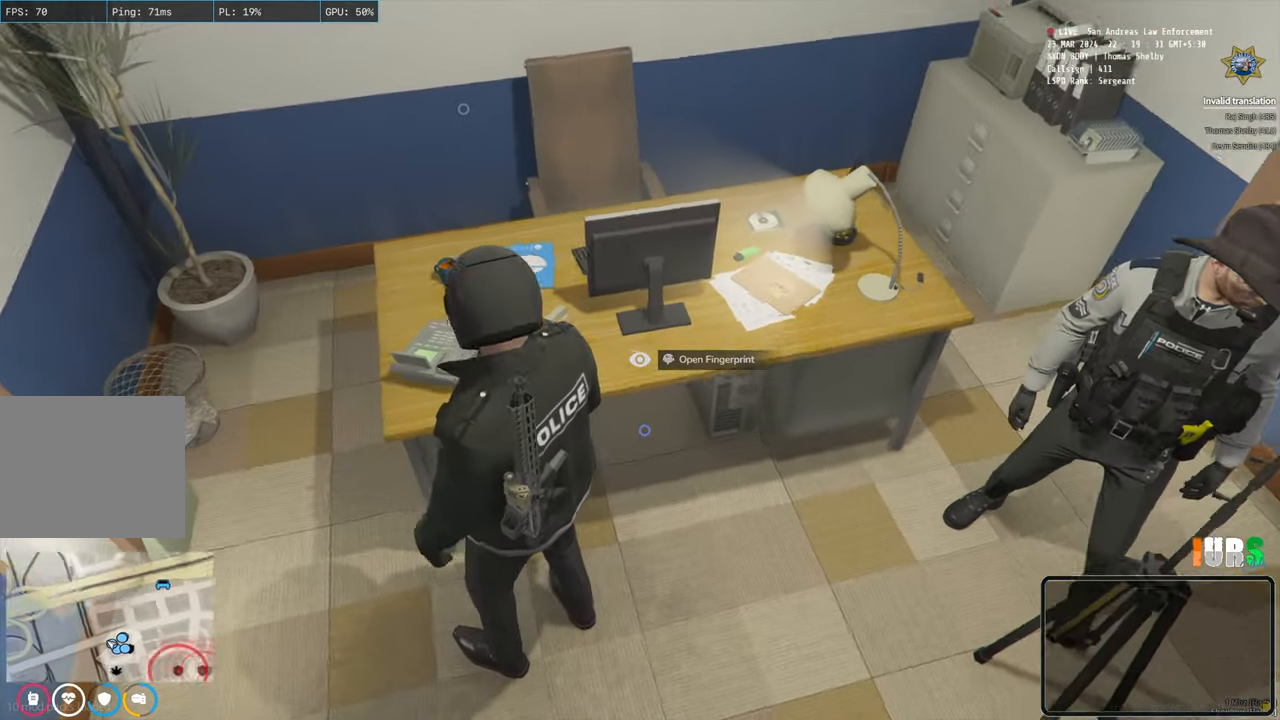
{"keys": [], "events": []}
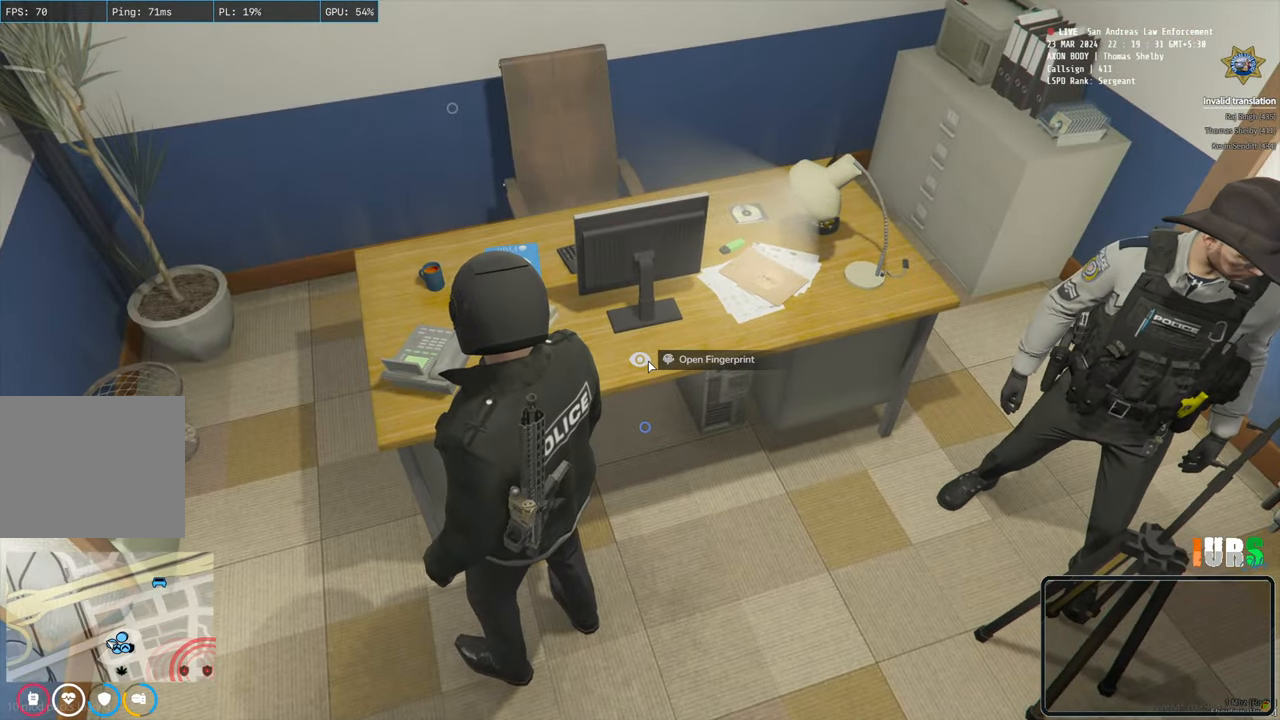
{"keys": [], "events": []}
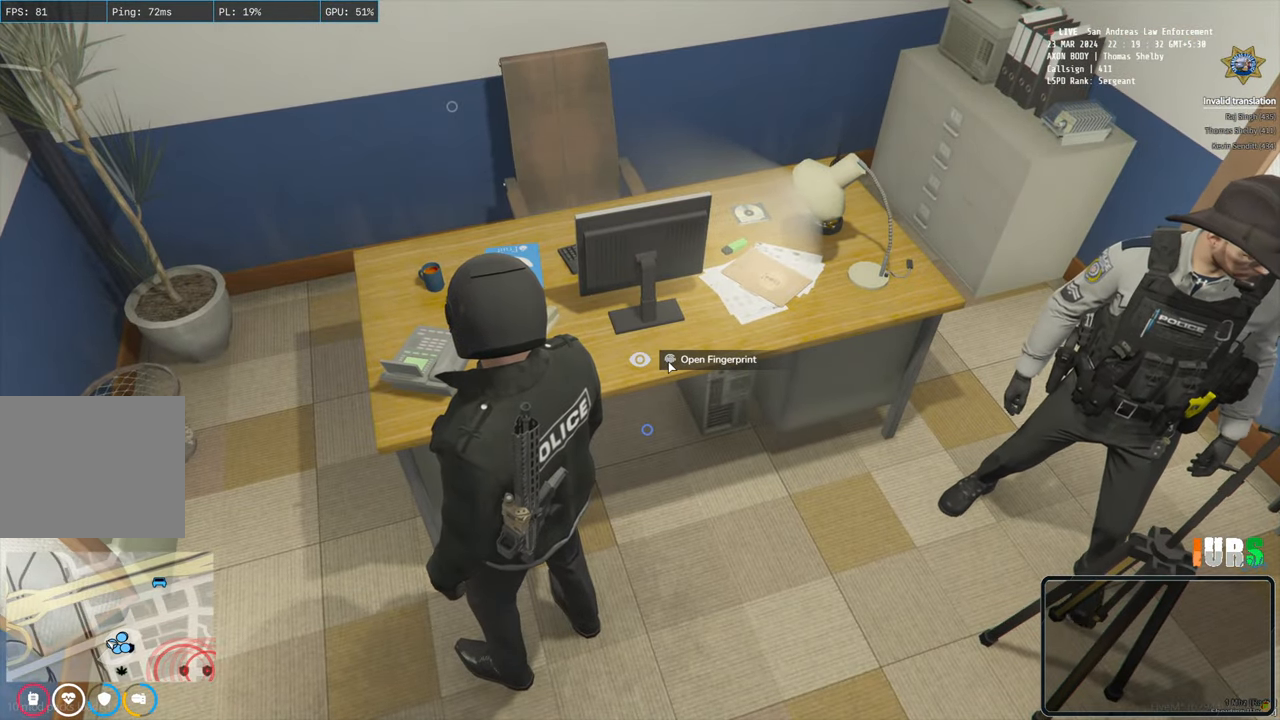
{"keys": [], "events": []}
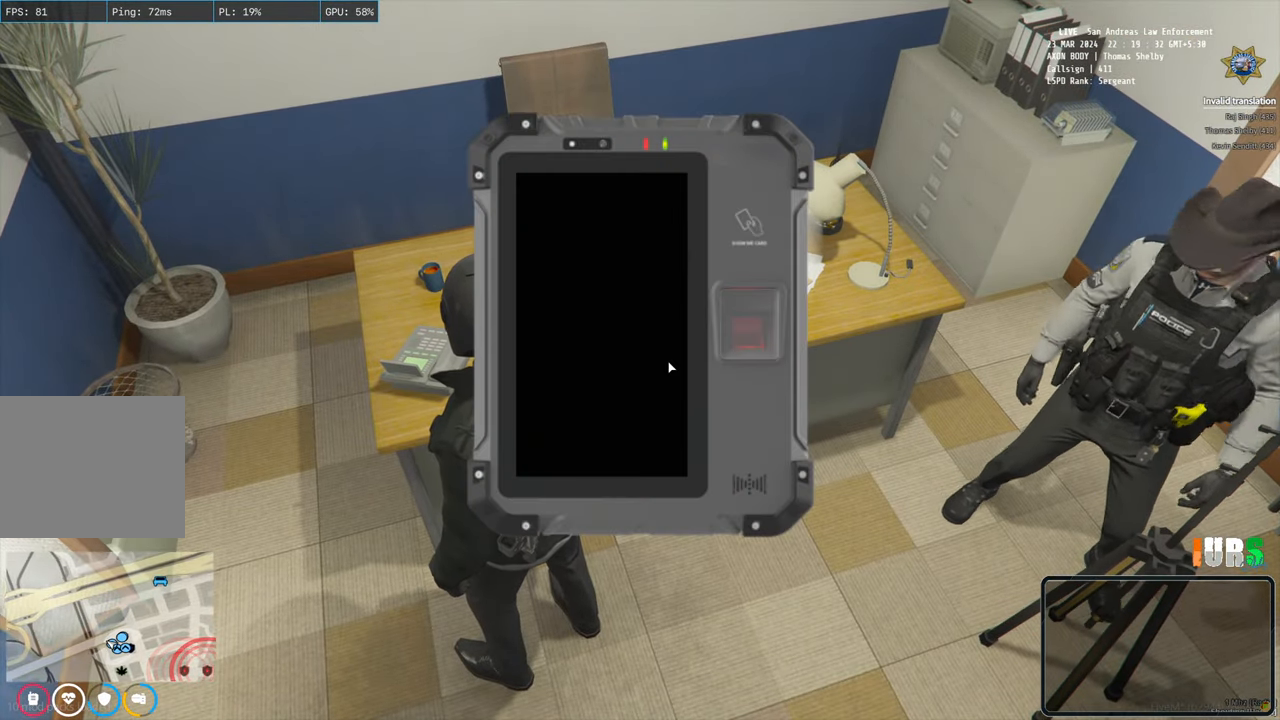
{"keys": [], "events": []}
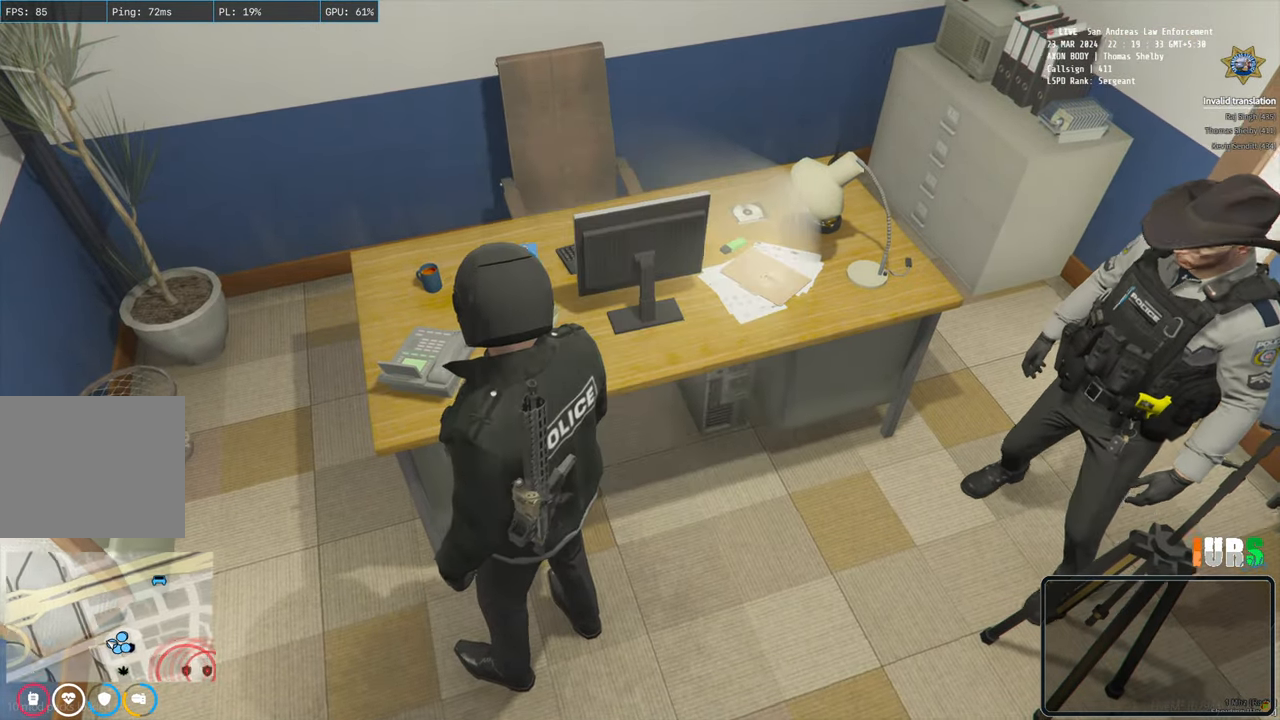
{"keys": ["d"]}
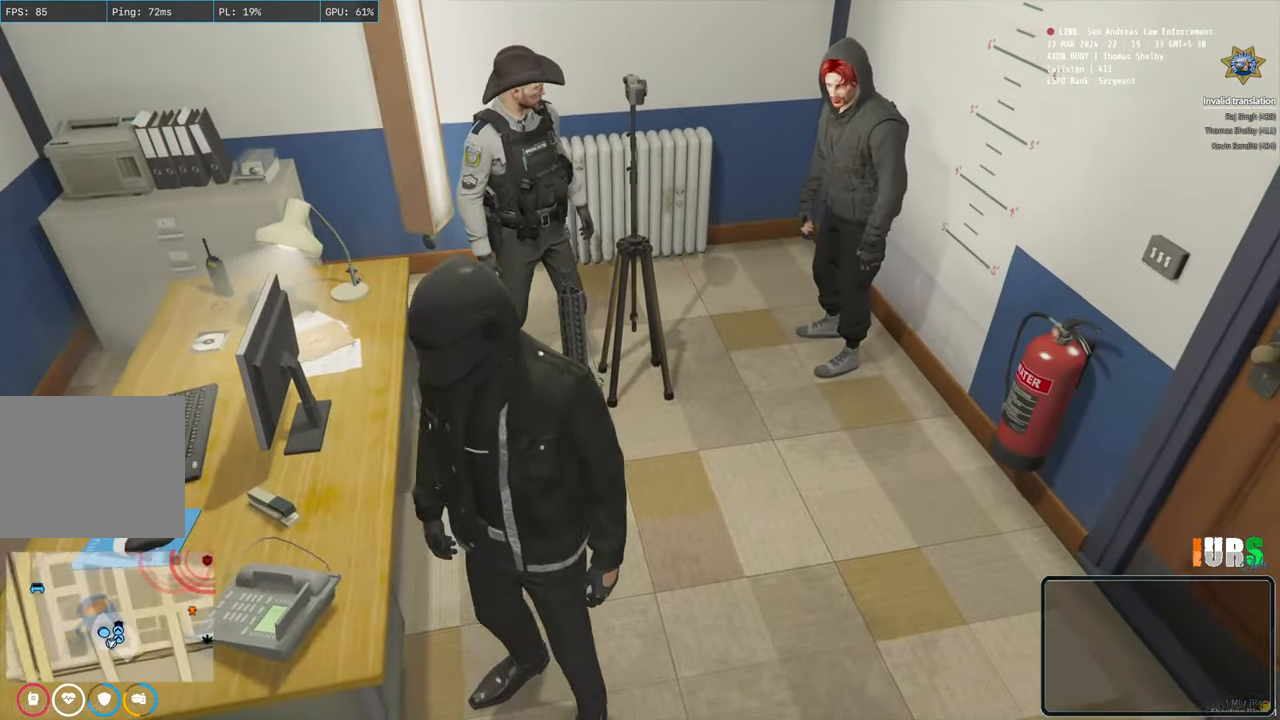
{"keys": ["w"], "events": [[83, "w", "down"], [500, "d", "up"]]}
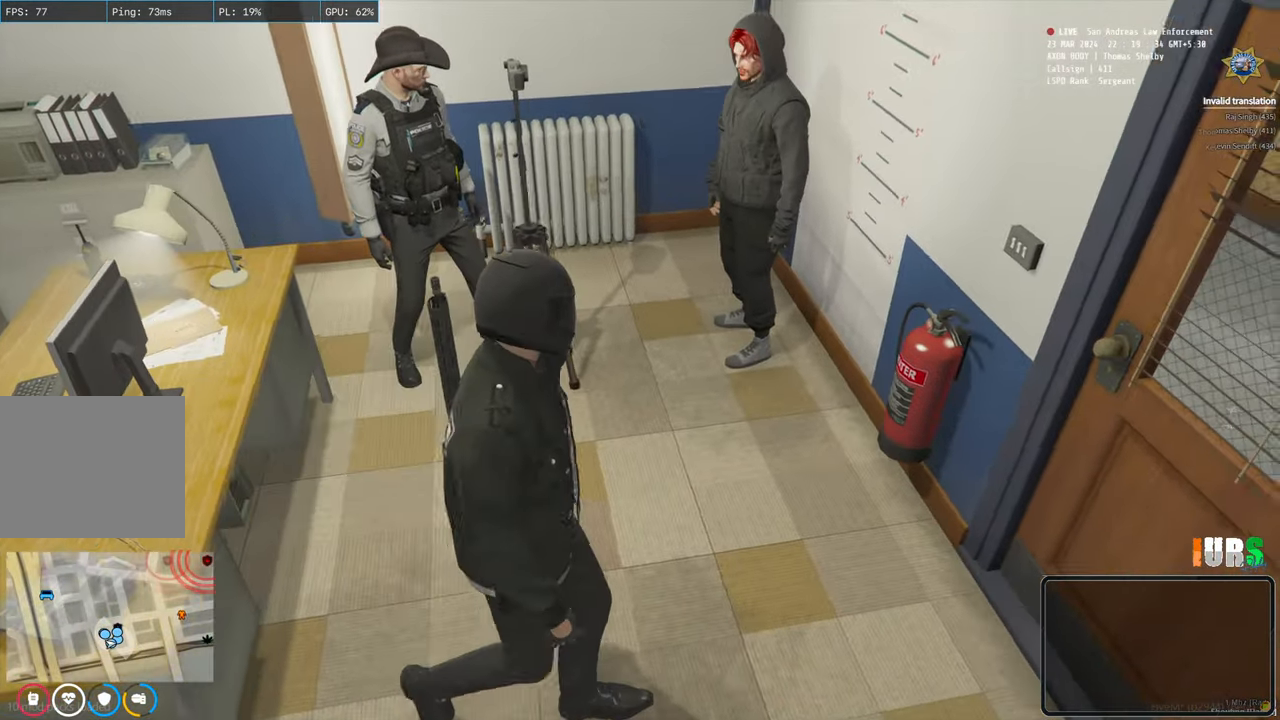
{"keys": [], "events": [[333, "w", "up"]]}
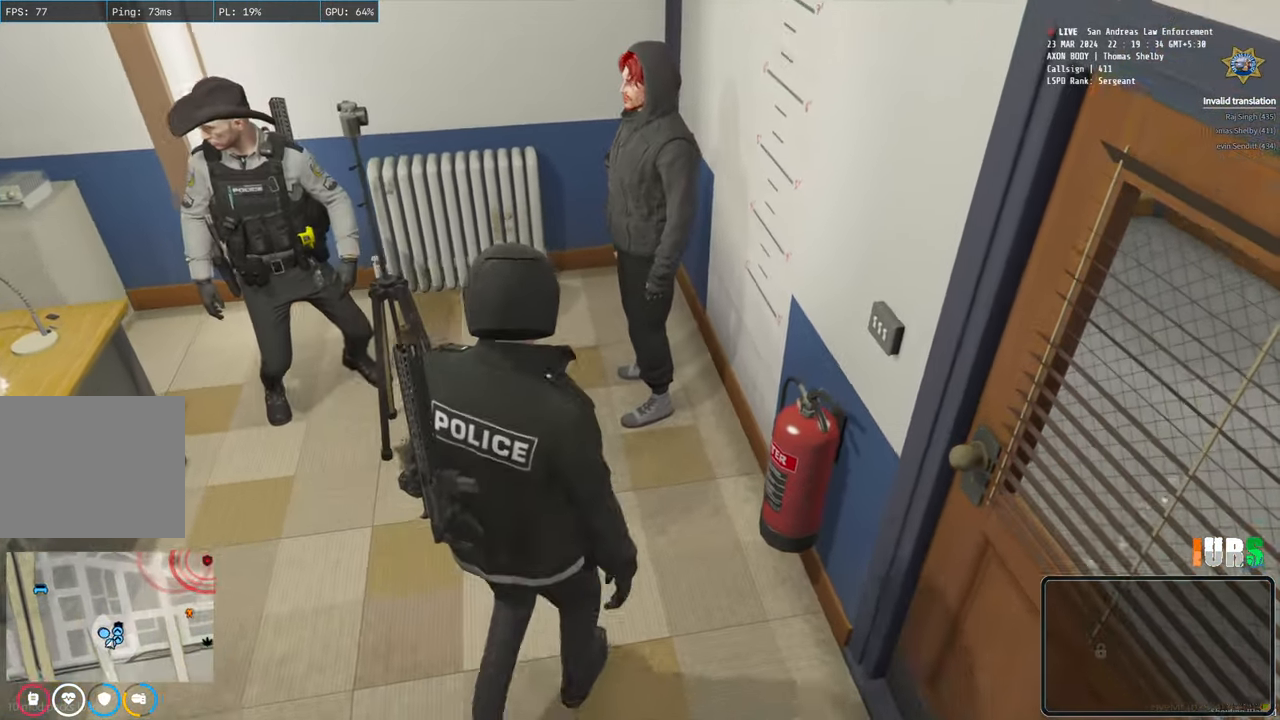
{"keys": [], "events": []}
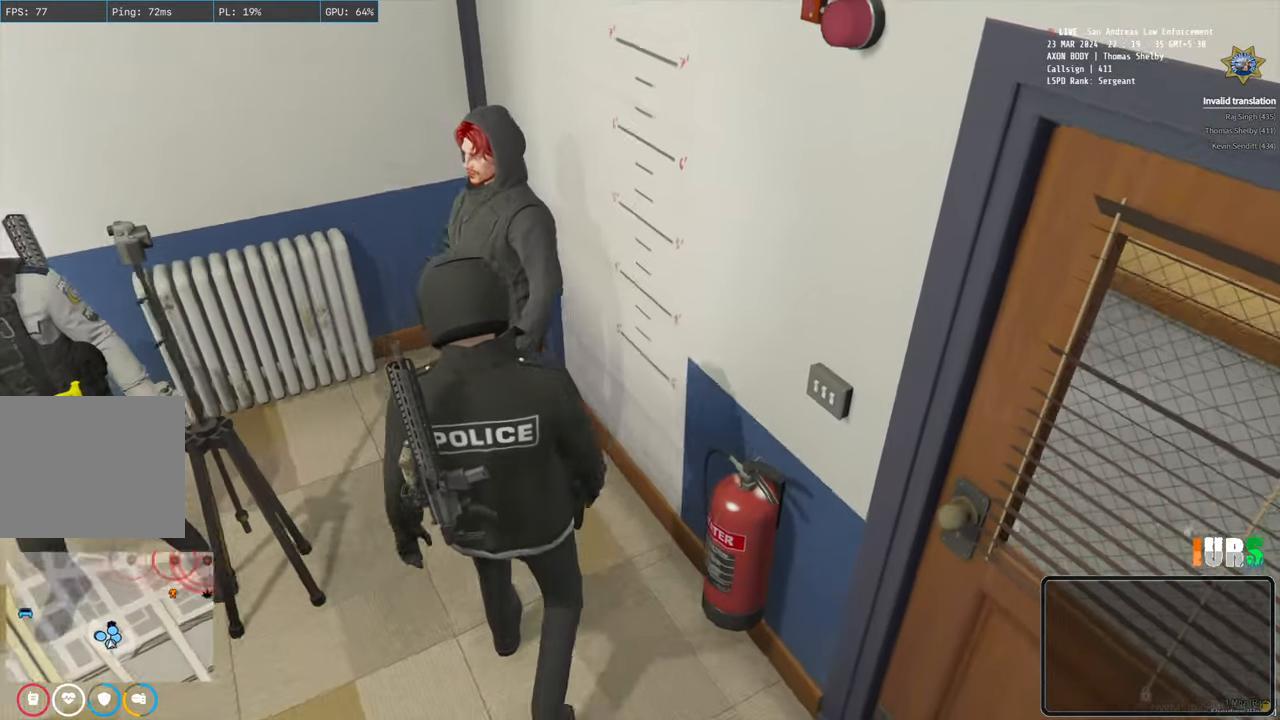
{"keys": [], "events": []}
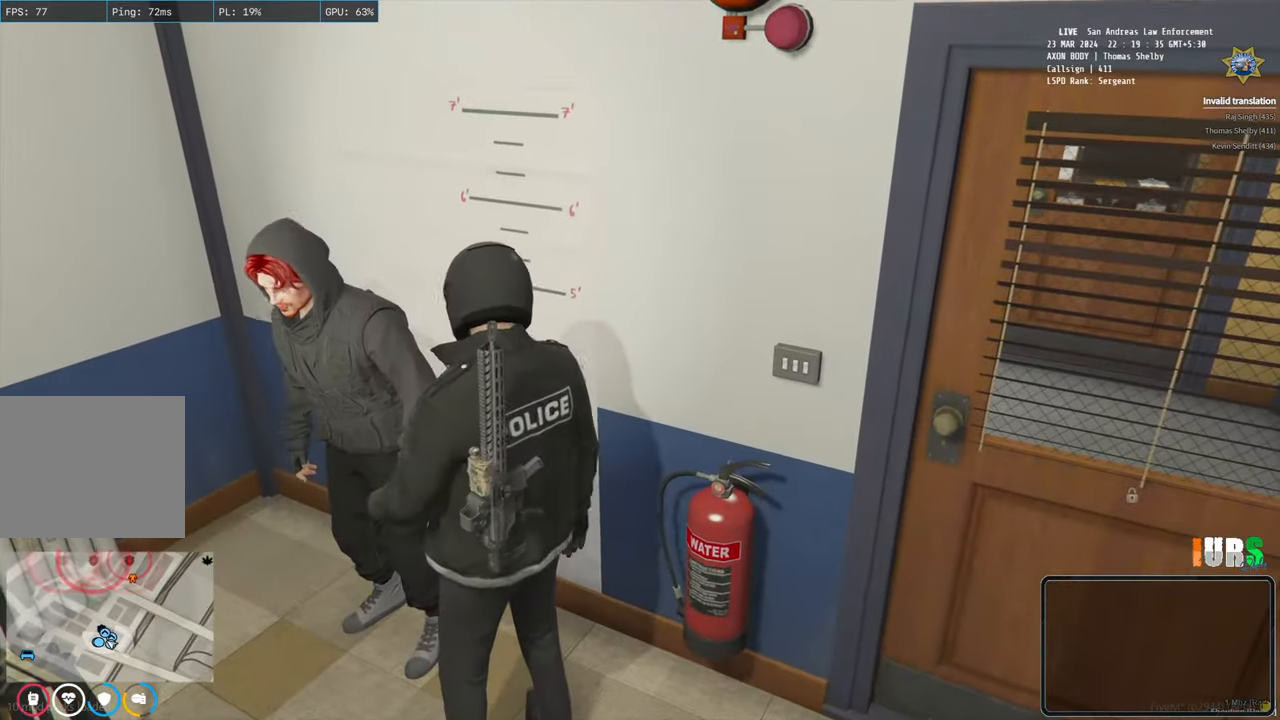
{"keys": [], "events": []}
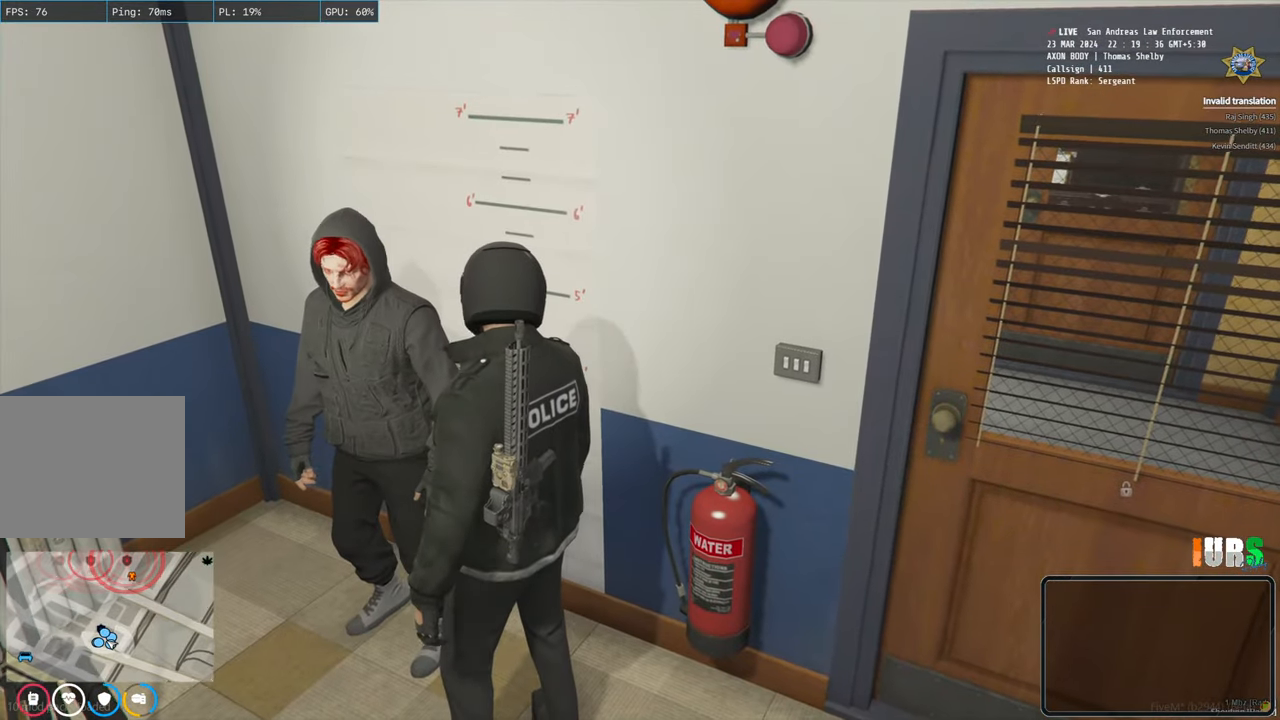
{"keys": ["s"], "events": [[300, "s", "down"]]}
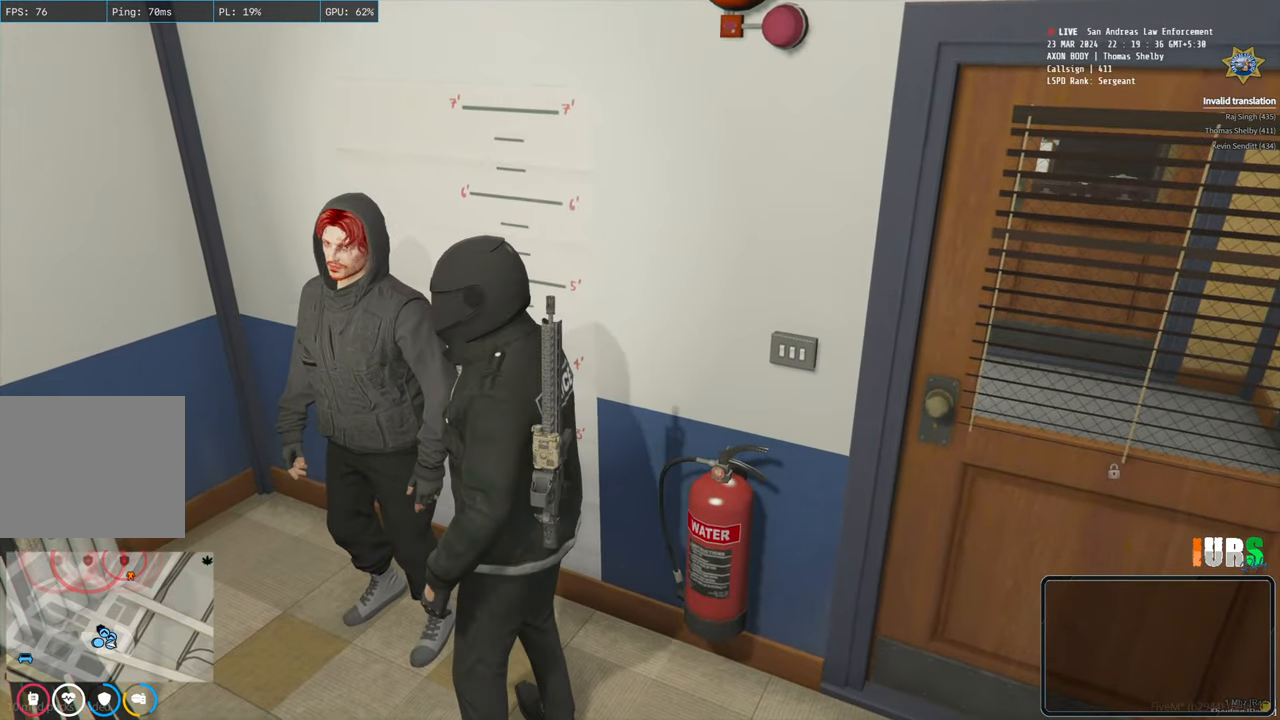
{"keys": ["w"], "events": [[367, "q", "down"], [433, "q", "up"], [467, "w", "down"], [500, "s", "up"]]}
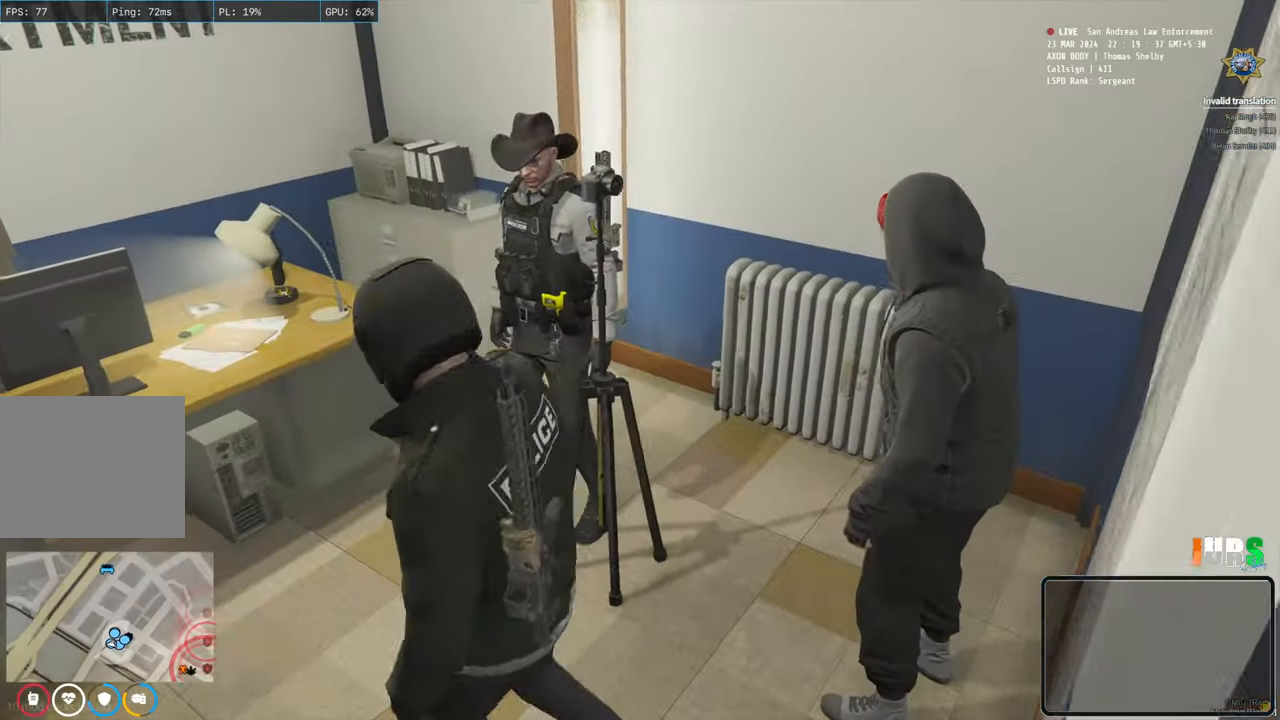
{"keys": ["w"]}